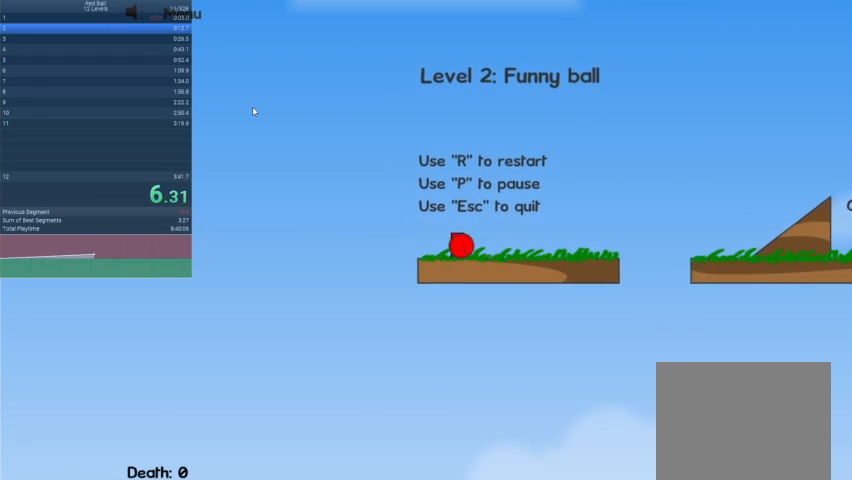
Gameplay with keyboard; each line is a JSON object with the keys held at the frame after it. "events" lists presses ("down") and releases ("up") of "down", "escape", "left", "r", "right" and "up" between this image and that frame as [ms after this image, input, new state], when the widget could be followed in between. No other keys are recorded. Mouse input is not recorded.
{"keys": ["right"], "events": [[300, "up", "down"], [367, "up", "up"]]}
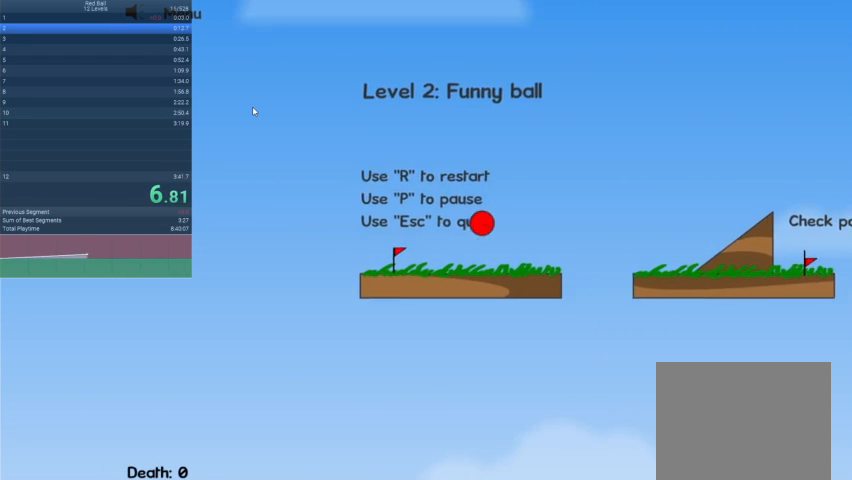
{"keys": ["right"], "events": []}
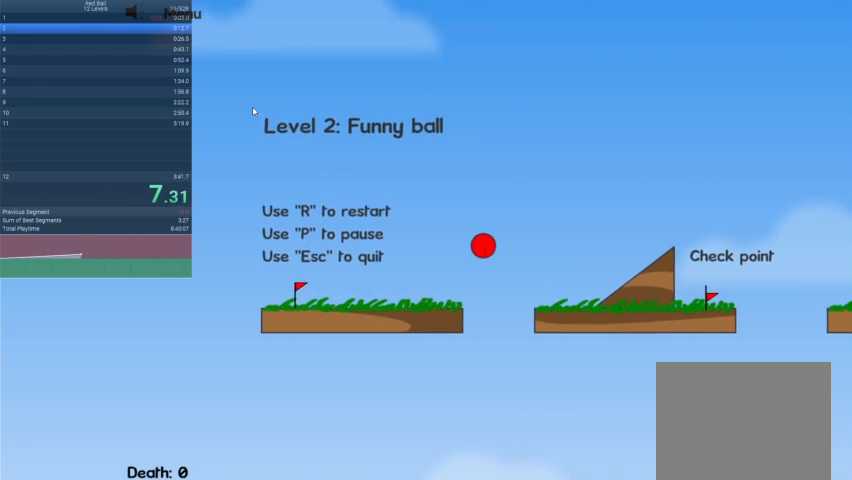
{"keys": ["right"], "events": []}
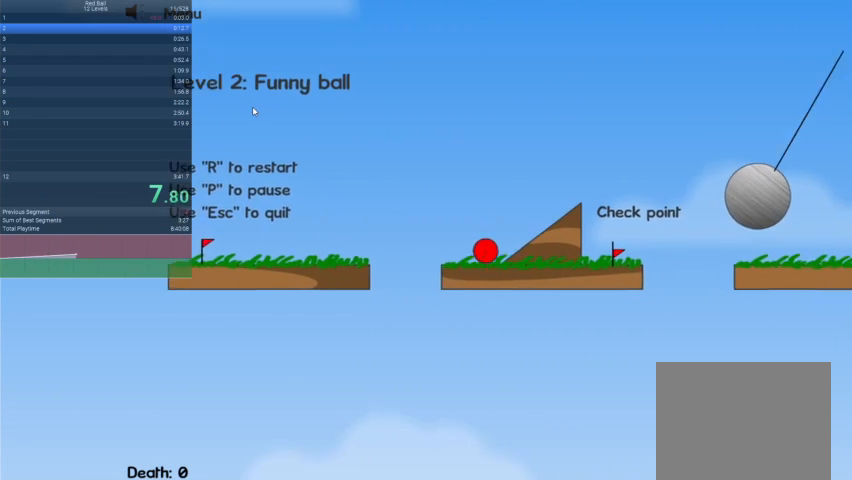
{"keys": ["right", "up"], "events": [[467, "up", "down"]]}
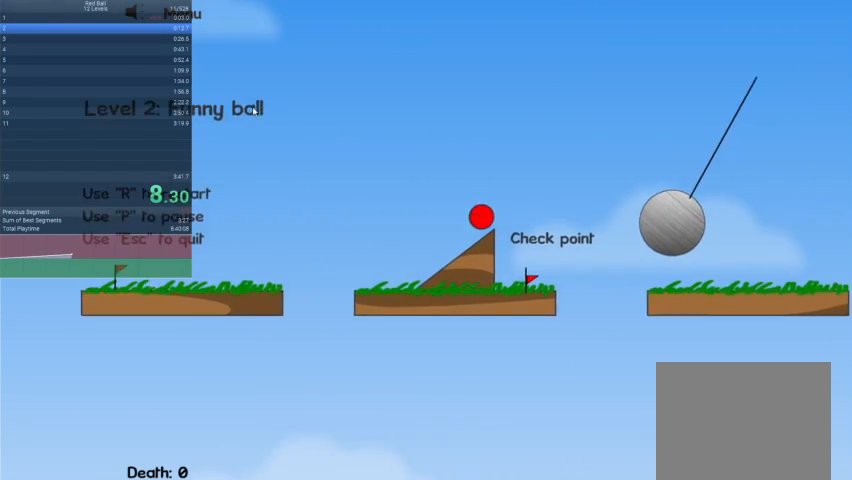
{"keys": ["right", "up"], "events": []}
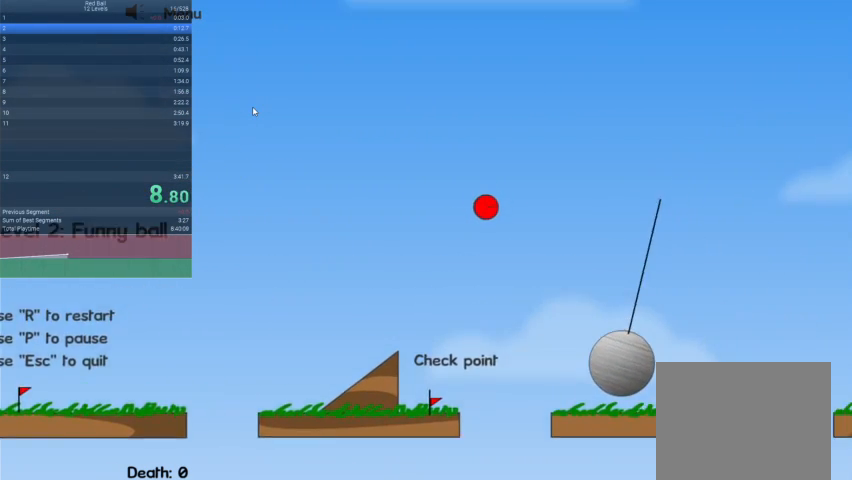
{"keys": ["right"], "events": [[267, "up", "up"]]}
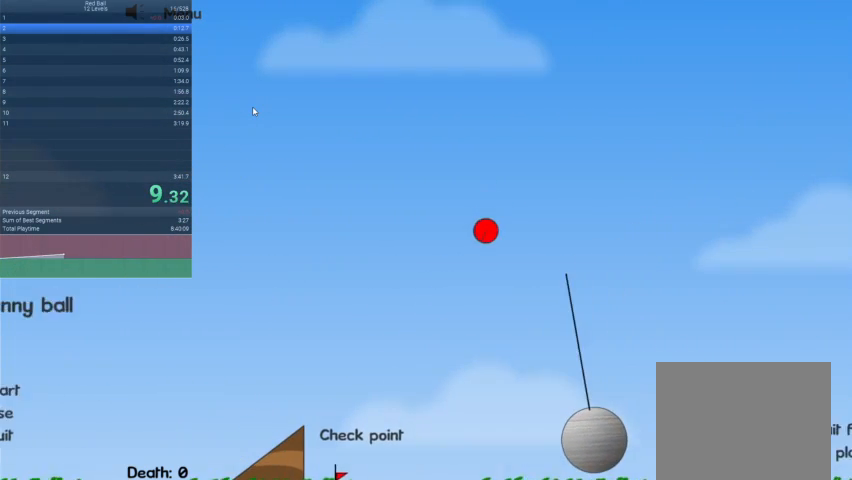
{"keys": ["right"], "events": []}
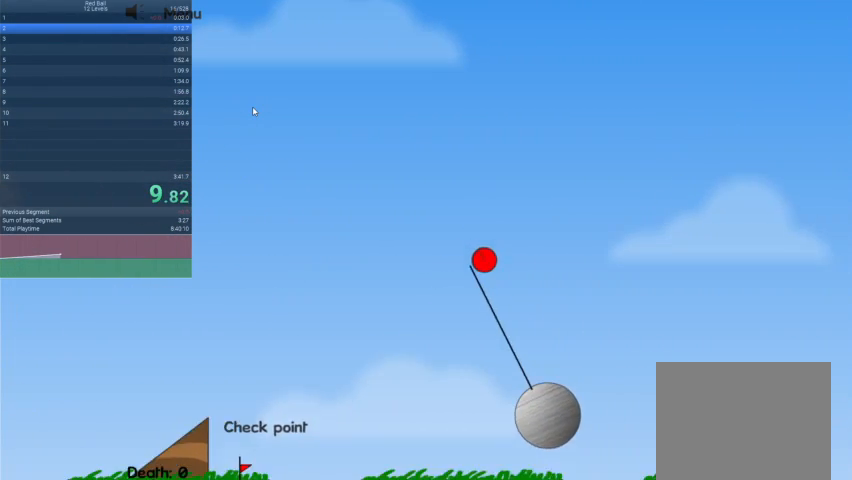
{"keys": ["right"], "events": []}
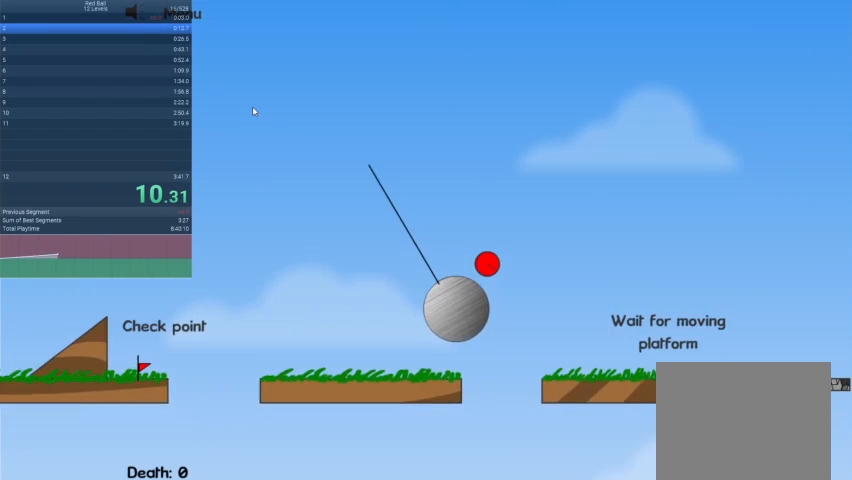
{"keys": ["right", "up"], "events": [[167, "up", "down"]]}
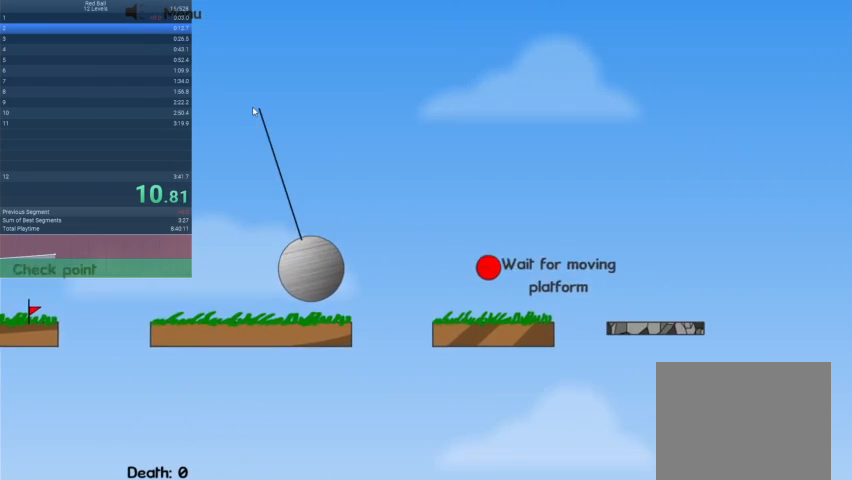
{"keys": ["right", "up"], "events": []}
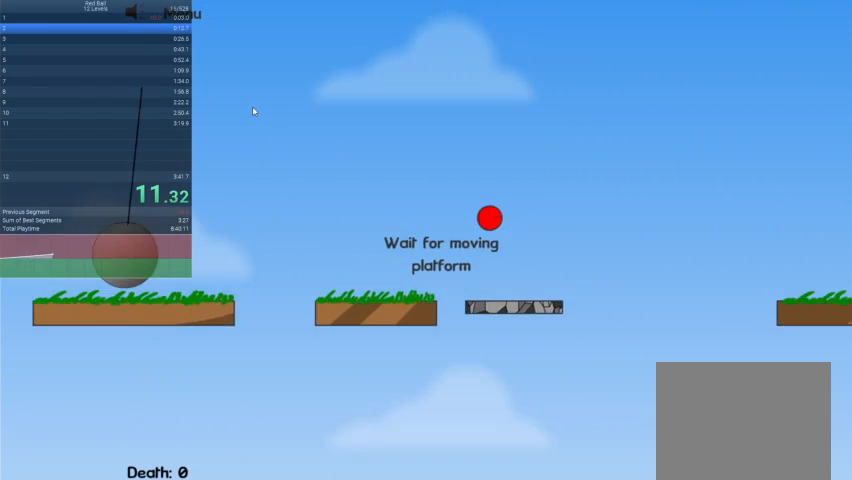
{"keys": ["right", "up"], "events": []}
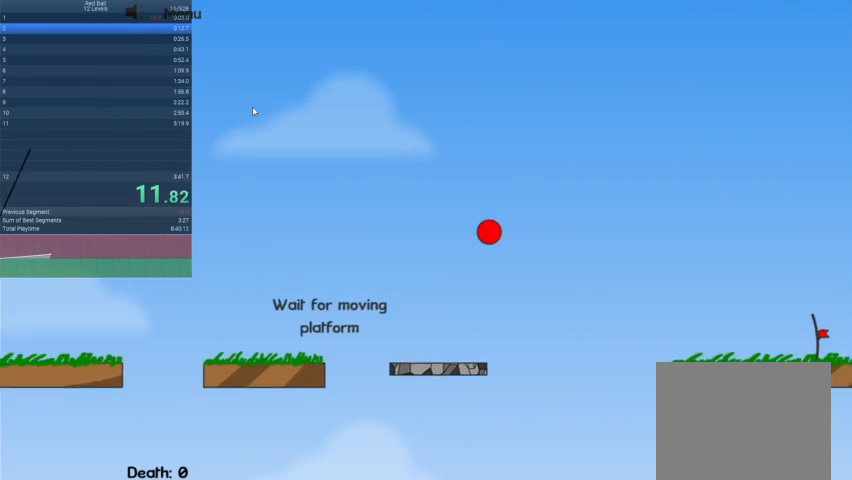
{"keys": ["right", "up"], "events": []}
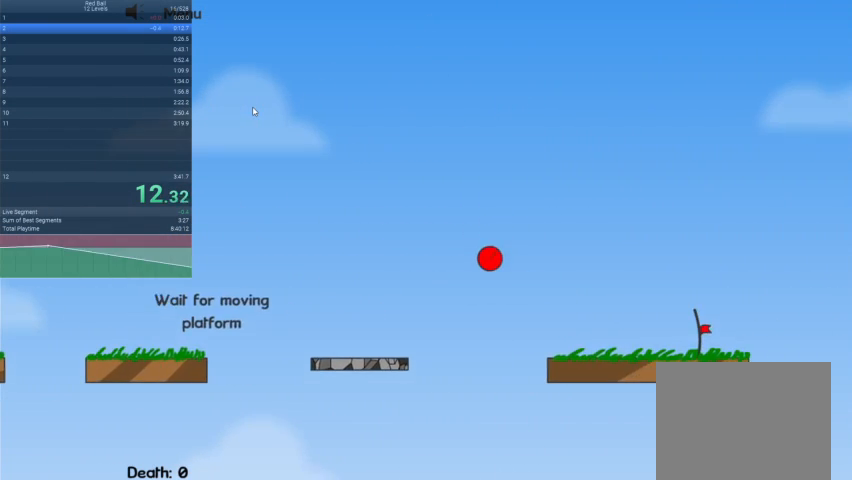
{"keys": ["right"], "events": [[233, "up", "up"]]}
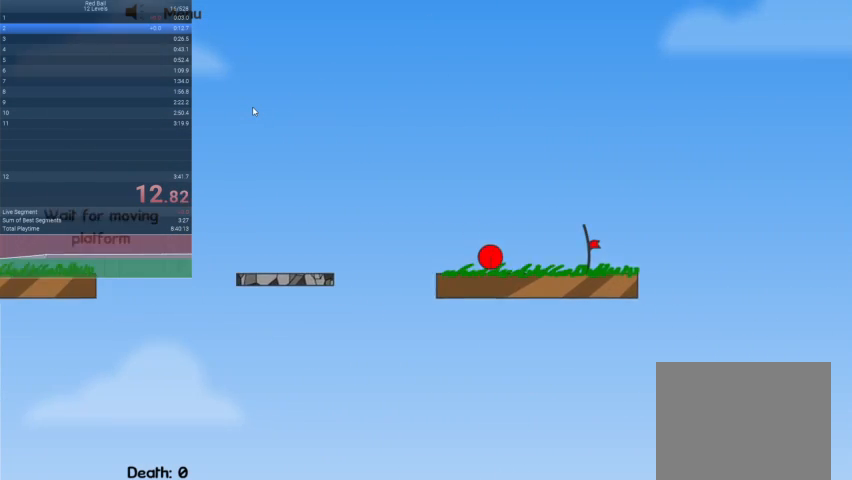
{"keys": ["right"], "events": []}
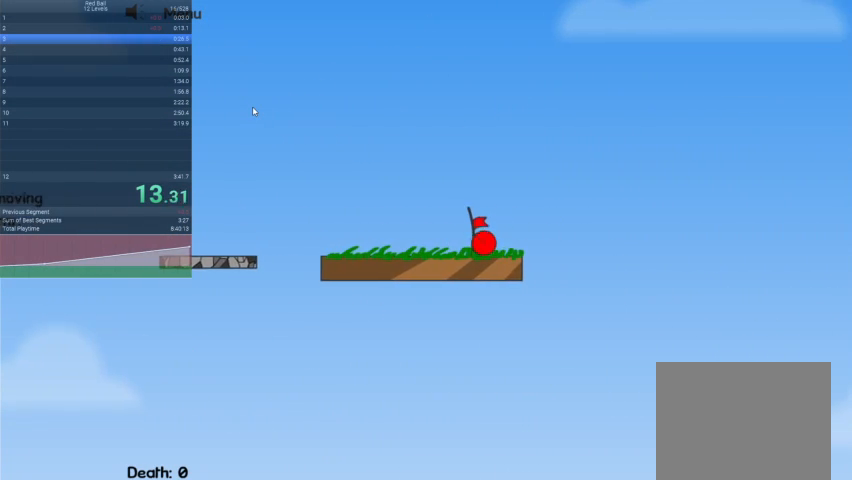
{"keys": [], "events": [[367, "right", "up"]]}
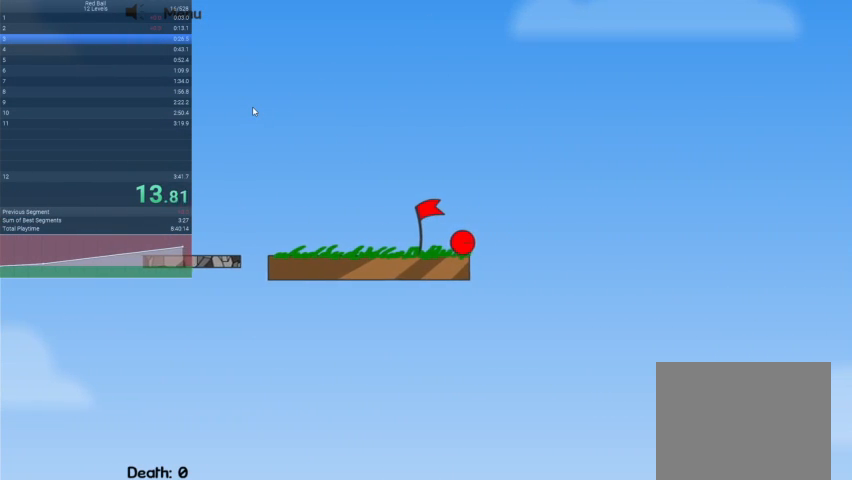
{"keys": [], "events": []}
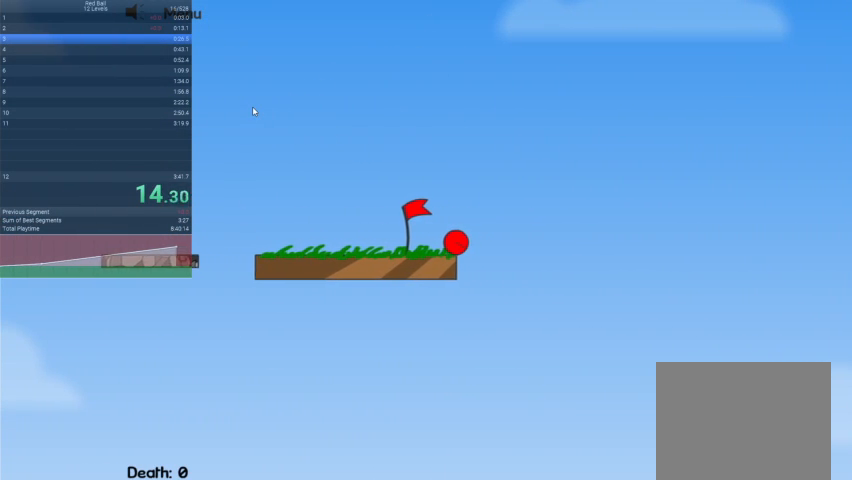
{"keys": [], "events": []}
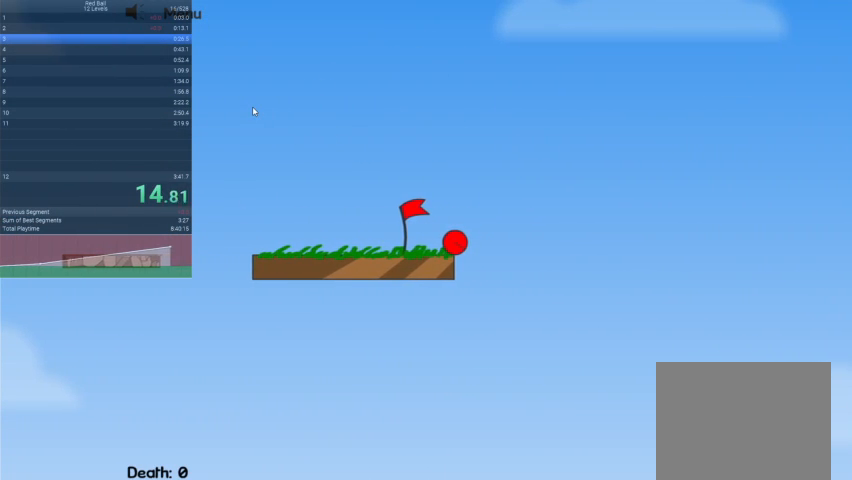
{"keys": [], "events": []}
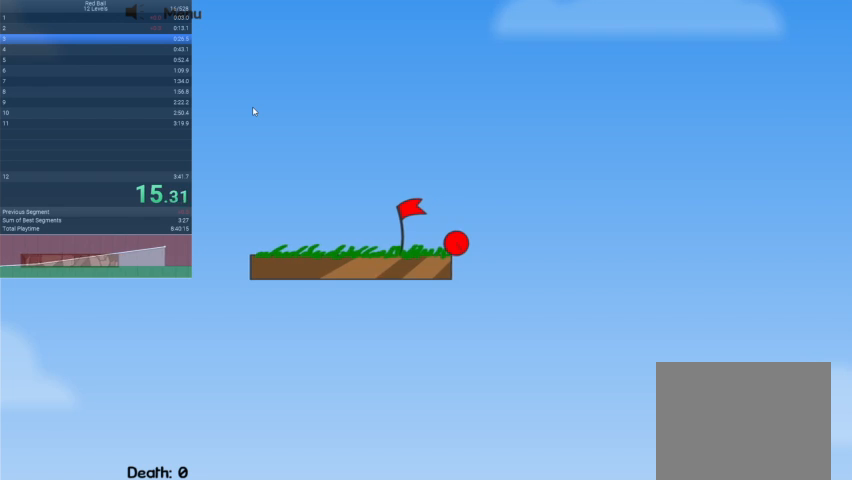
{"keys": [], "events": []}
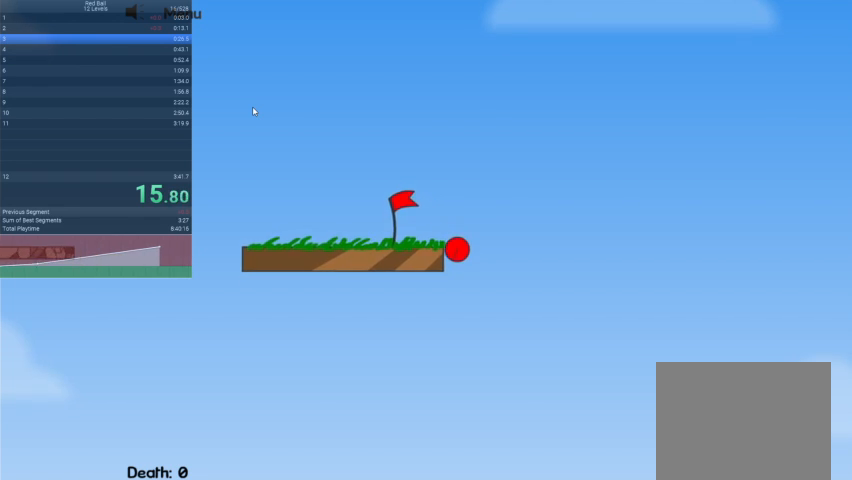
{"keys": ["right"], "events": [[300, "right", "down"]]}
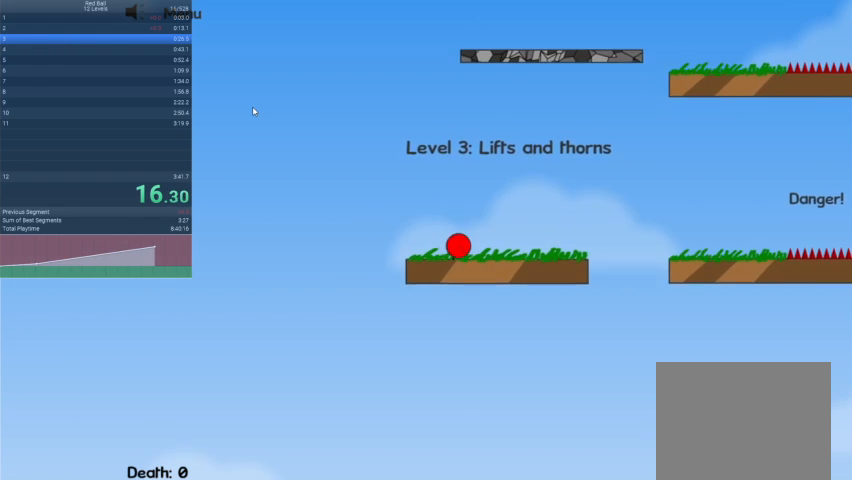
{"keys": ["right"], "events": [[367, "up", "down"], [500, "up", "up"]]}
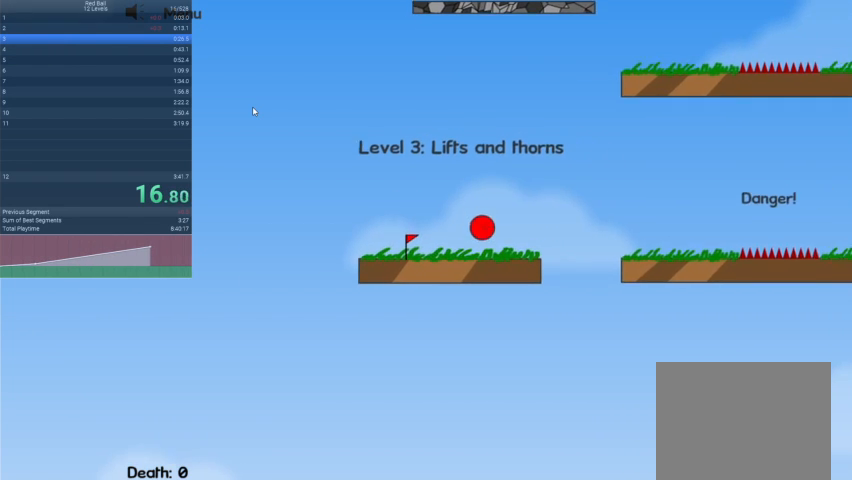
{"keys": ["right", "up"], "events": [[467, "up", "down"]]}
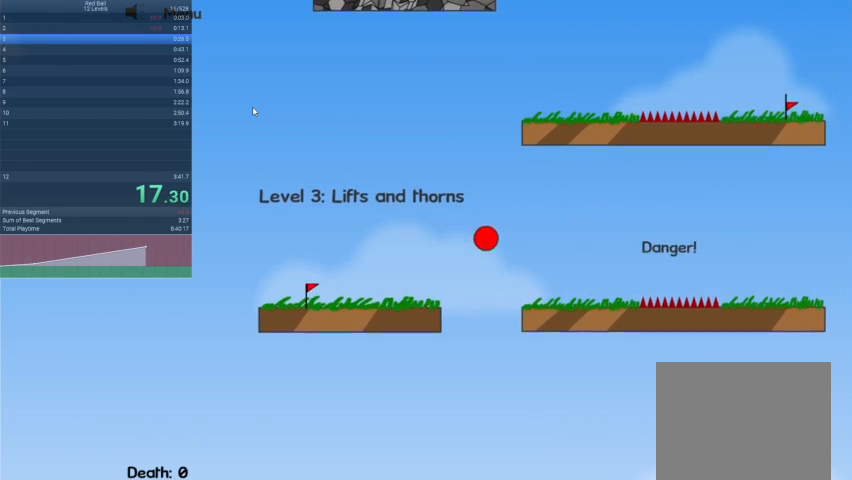
{"keys": ["right", "up"], "events": []}
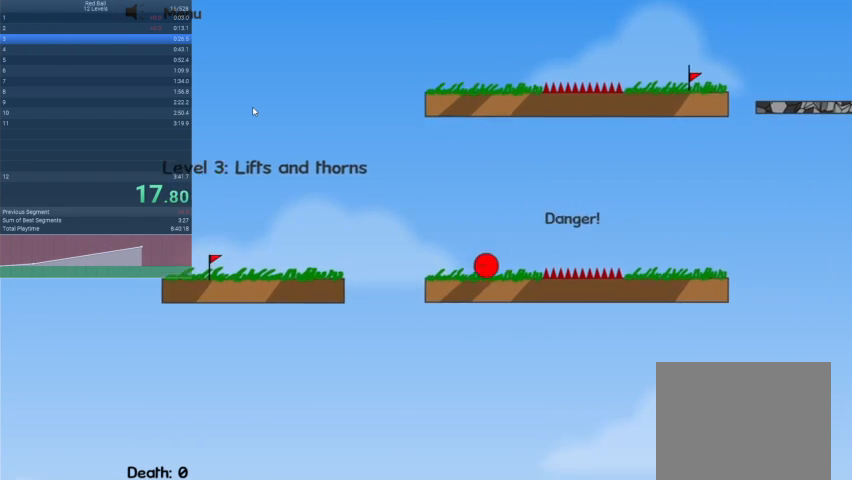
{"keys": ["right", "up"], "events": []}
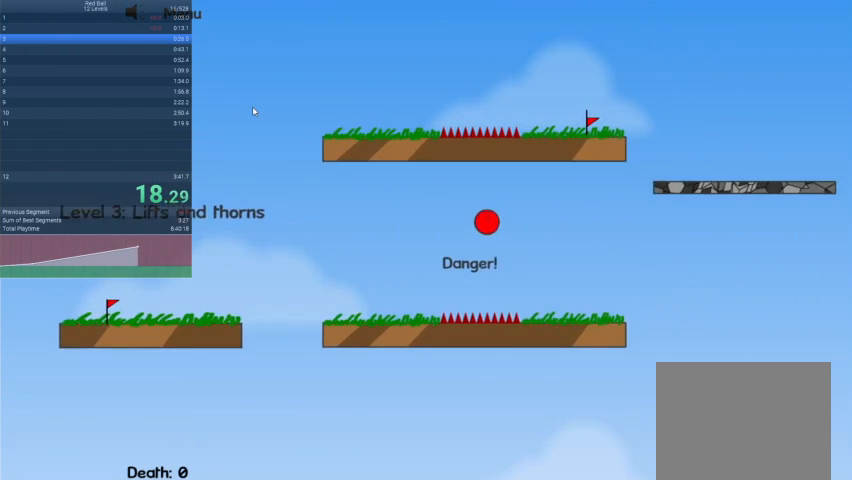
{"keys": ["right"], "events": [[400, "up", "up"]]}
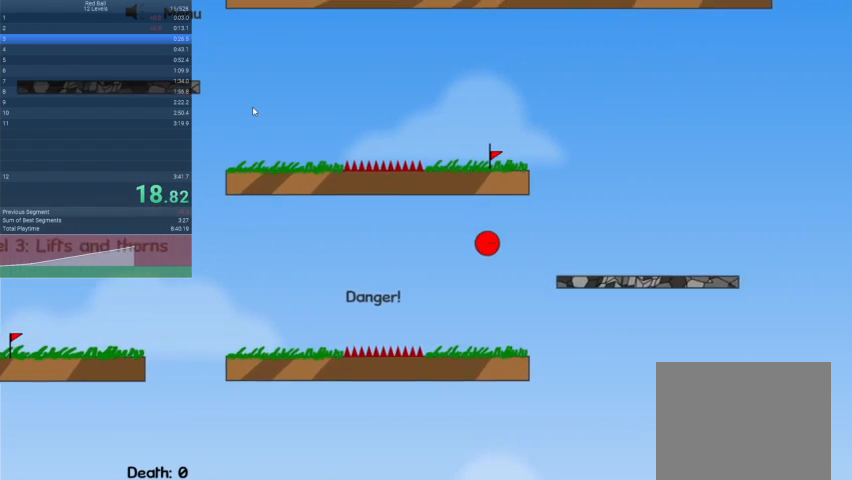
{"keys": [], "events": [[500, "right", "up"]]}
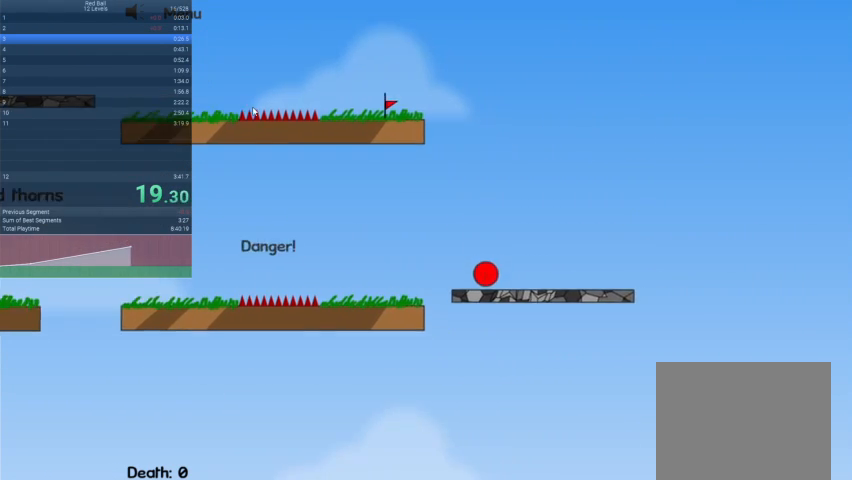
{"keys": ["left"], "events": [[33, "left", "down"]]}
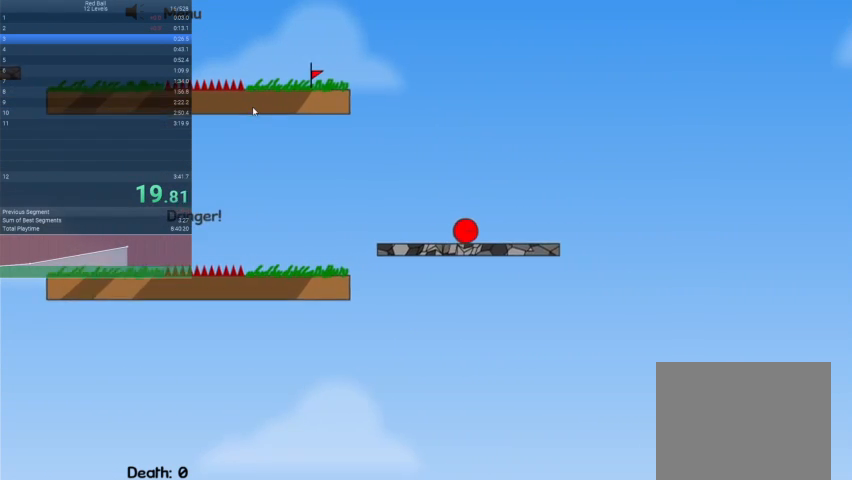
{"keys": ["left", "up"], "events": [[400, "up", "down"]]}
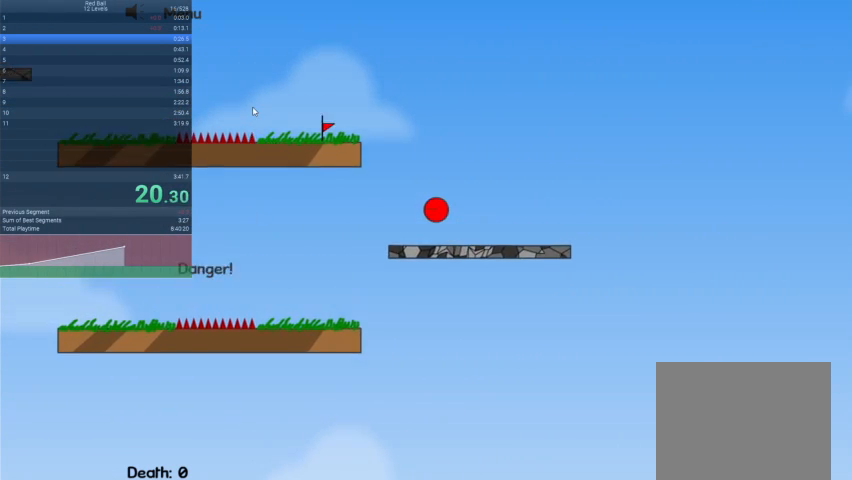
{"keys": ["left", "up"], "events": []}
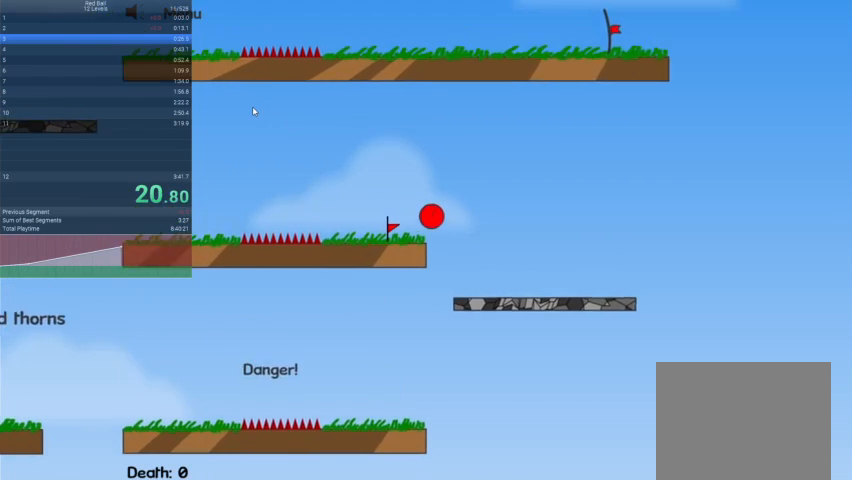
{"keys": ["left", "up"], "events": [[167, "up", "up"], [433, "up", "down"]]}